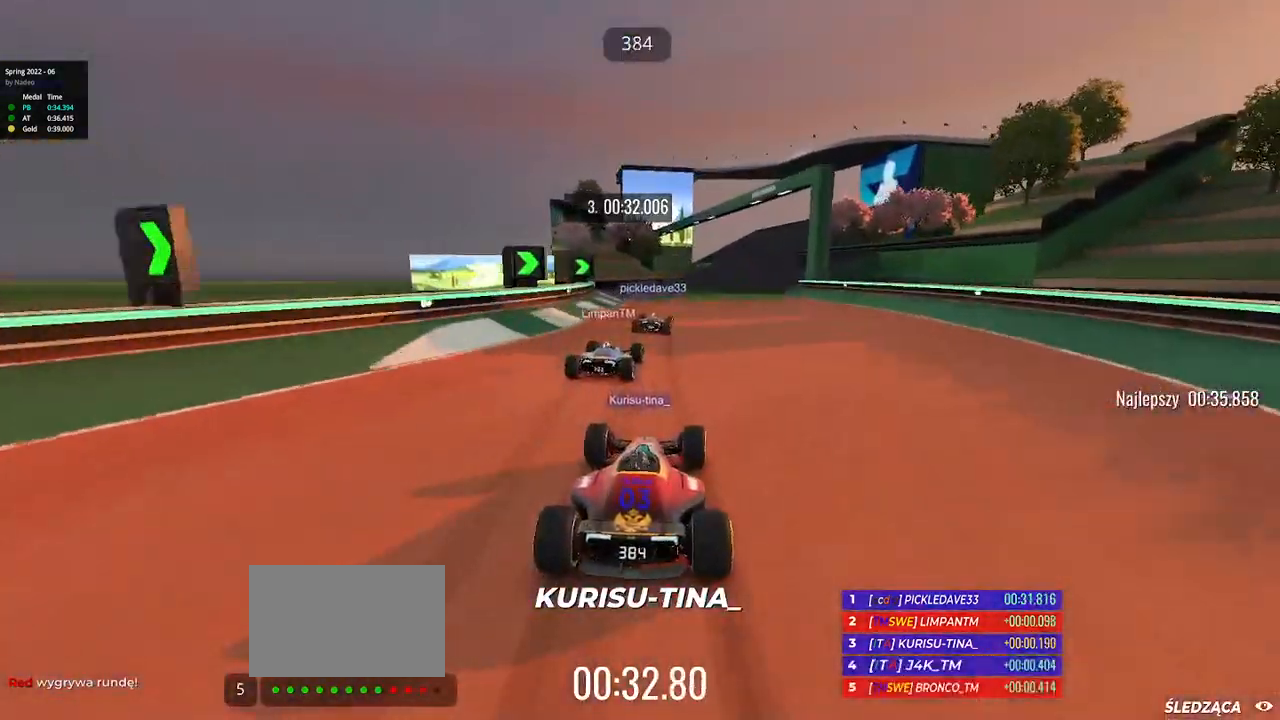
Gameplay with keyboard; each line is a JSON object with the keys held at the frame after it. "events" lists presses ("down") and releases ("up") of "down", "left", "right" and "up" between this image and that frame as [ms after this image, input, new state], when the widget could be followed in between. No other keys are recorded. Mouse input is not recorded.
{"keys": ["right", "up"], "events": [[350, "right", "up"], [483, "right", "down"]]}
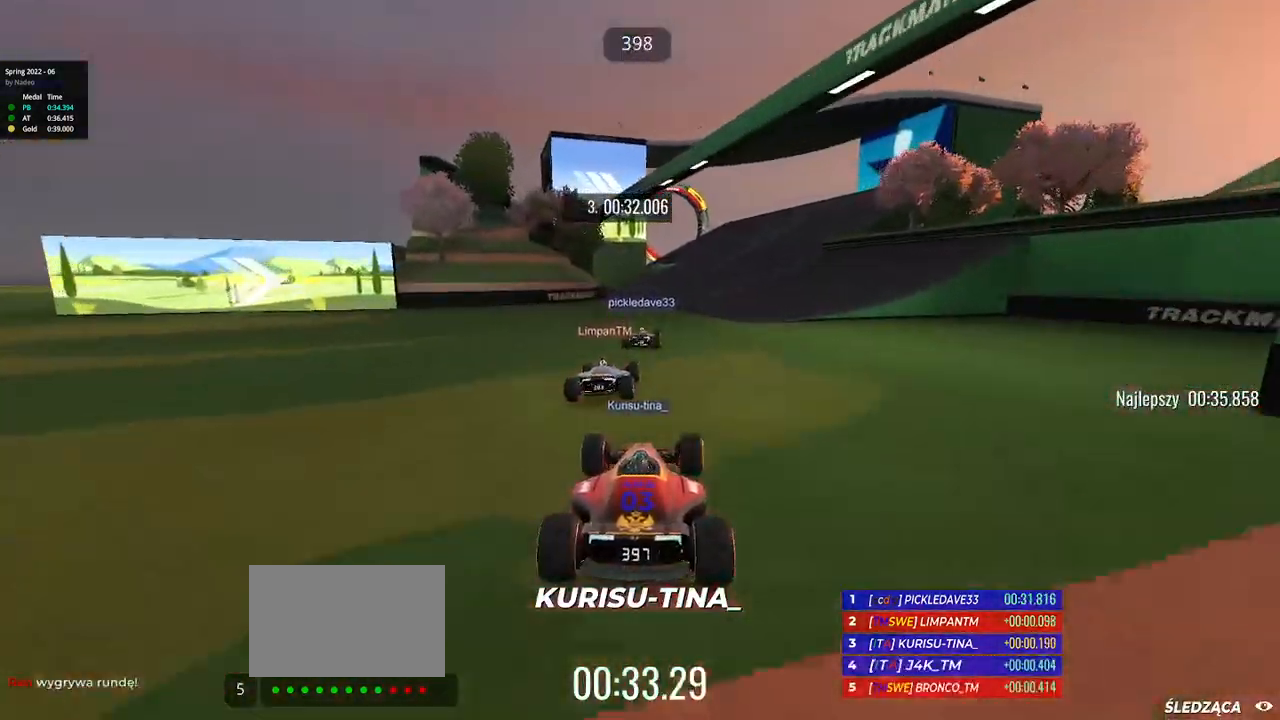
{"keys": ["right", "up"], "events": []}
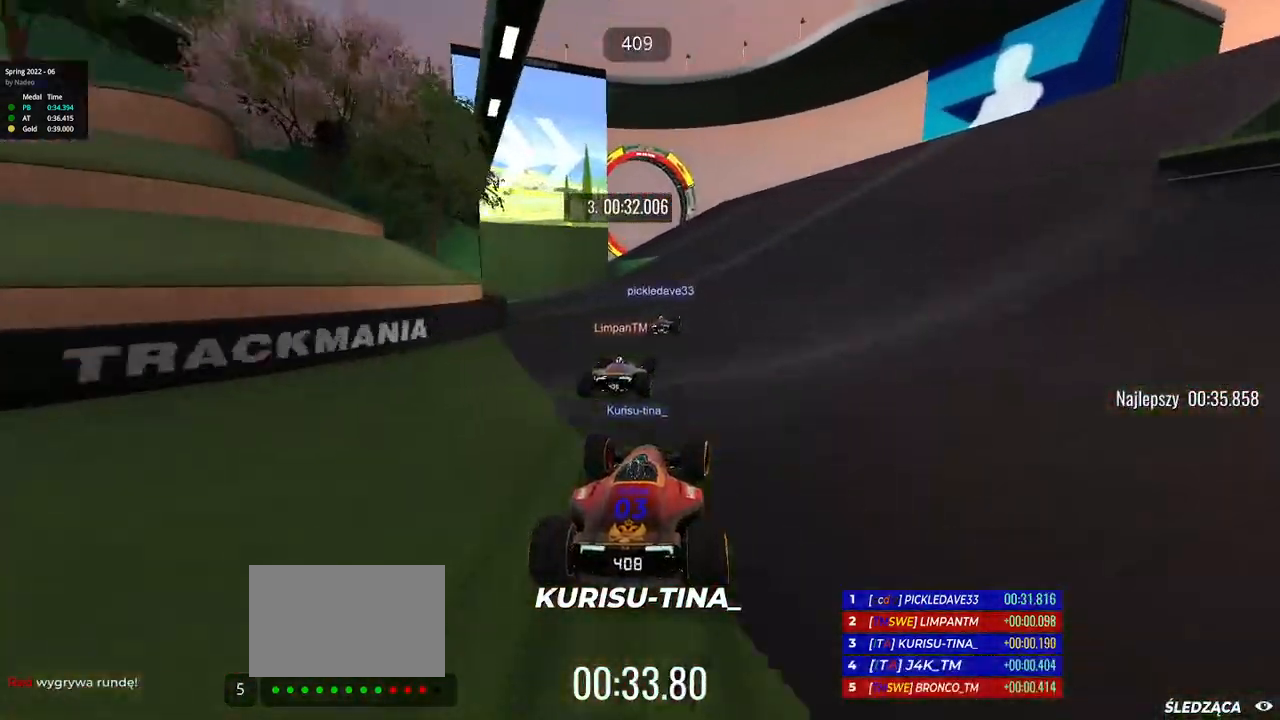
{"keys": ["left", "up"], "events": [[67, "right", "up"], [300, "left", "down"]]}
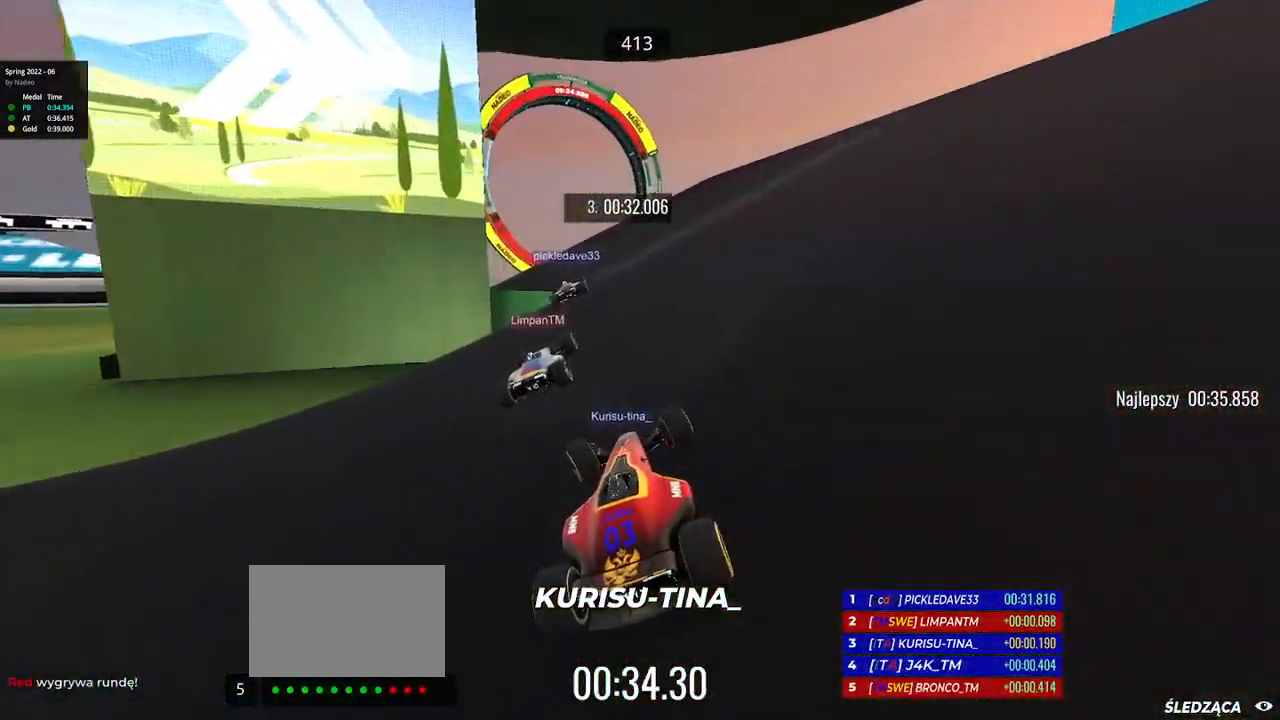
{"keys": ["up"], "events": [[283, "left", "up"]]}
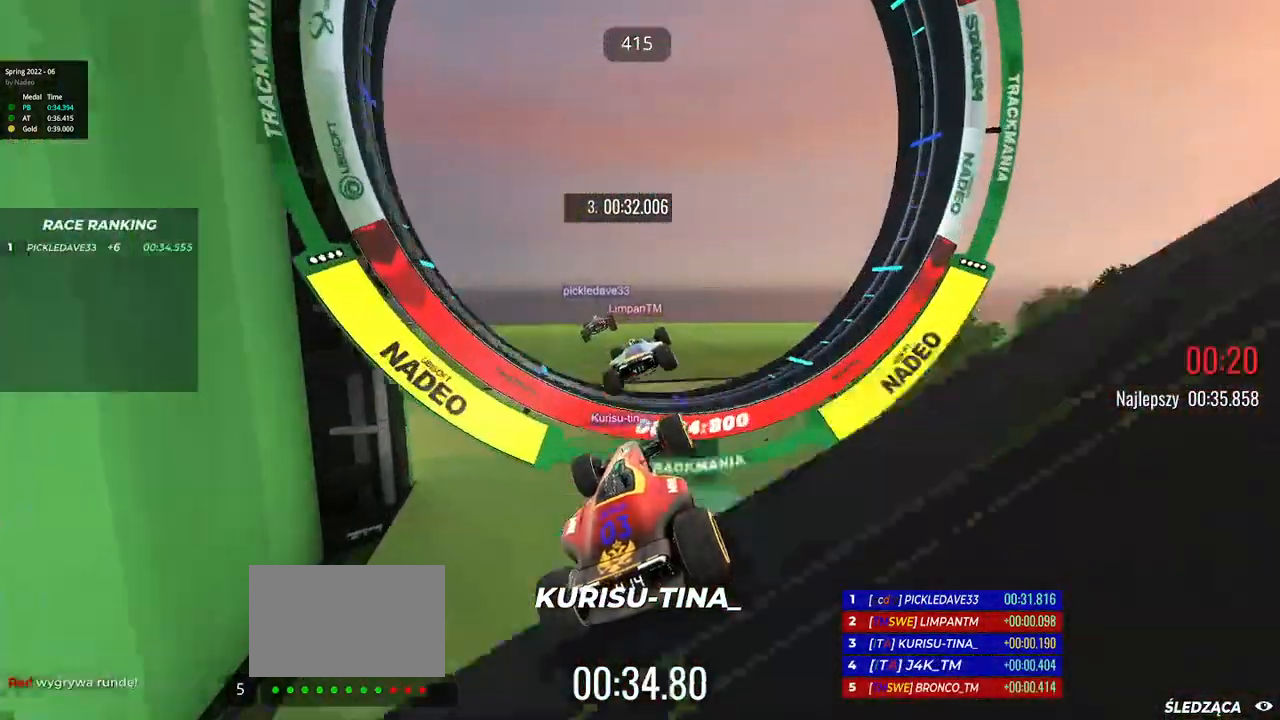
{"keys": ["up"], "events": []}
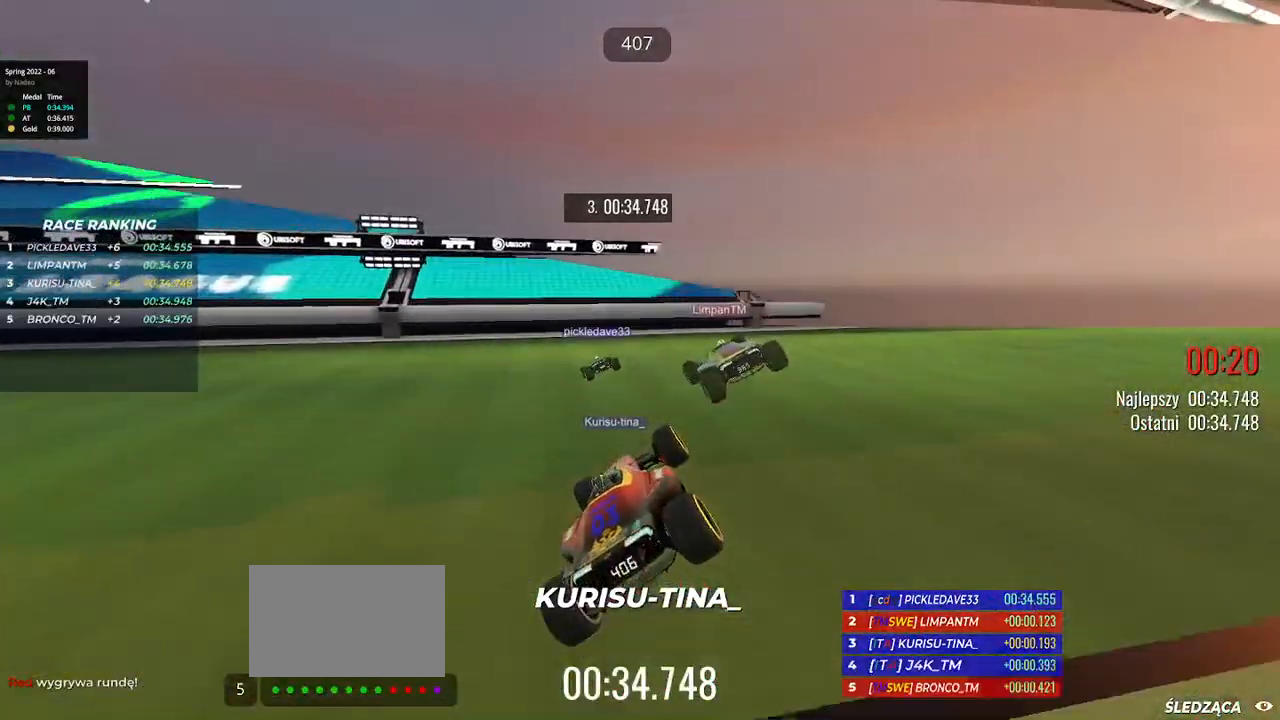
{"keys": [], "events": [[117, "up", "up"]]}